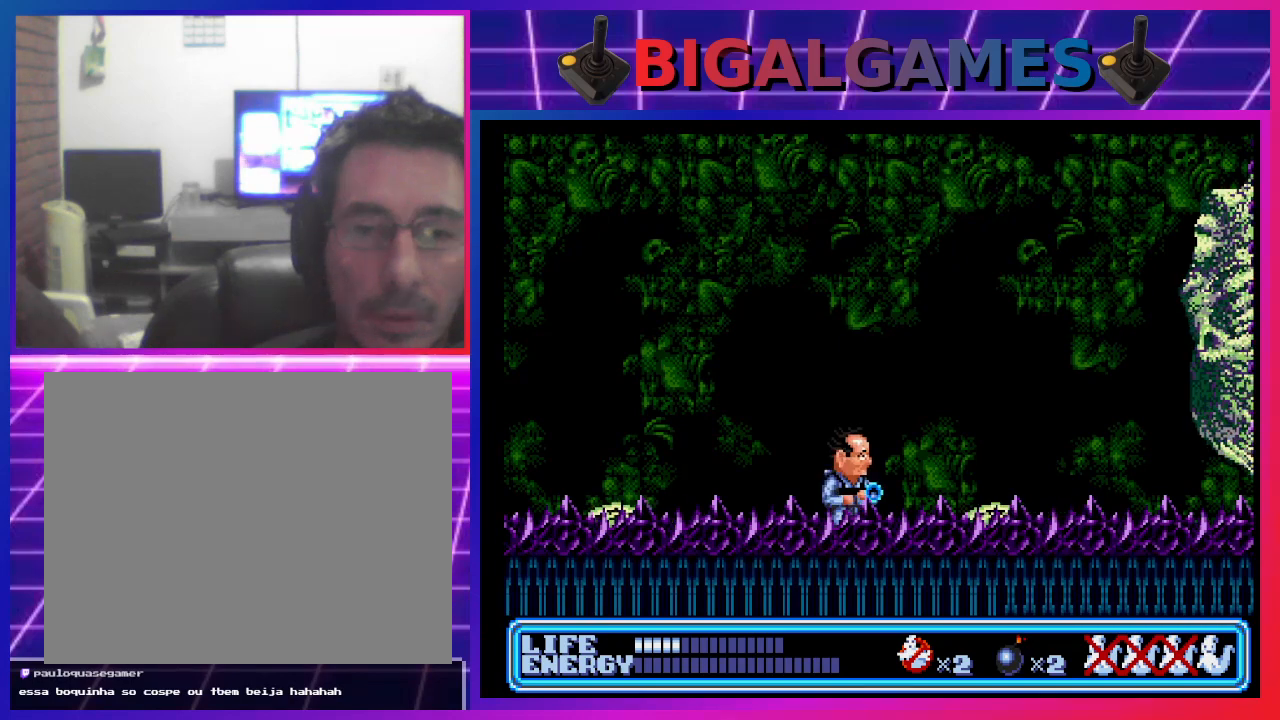
Gameplay with a controller (PlayStation layout); each line is a JSON object with the inputs held at the frame after it. "events" lists button and stick changes between this image and that frame as [ms after this image, input, new state], when the widget could be followed in between. Not read: right_stick.
{"buttons": ["CIRCLE", "DPAD_RIGHT"], "left_stick": "center", "events": [[233, "DPAD_RIGHT", "down"], [267, "CIRCLE", "down"]]}
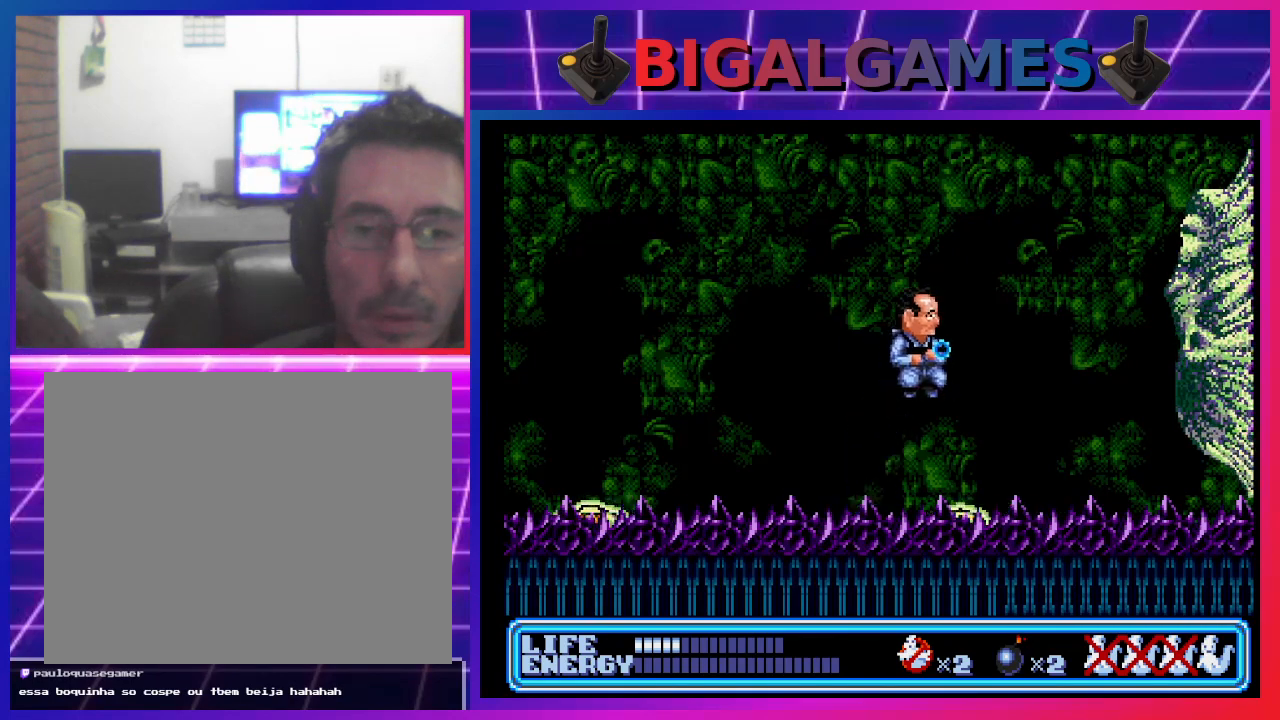
{"buttons": [], "left_stick": "center", "events": [[33, "CROSS", "down"], [67, "CIRCLE", "up"], [167, "DPAD_RIGHT", "up"], [233, "CROSS", "up"]]}
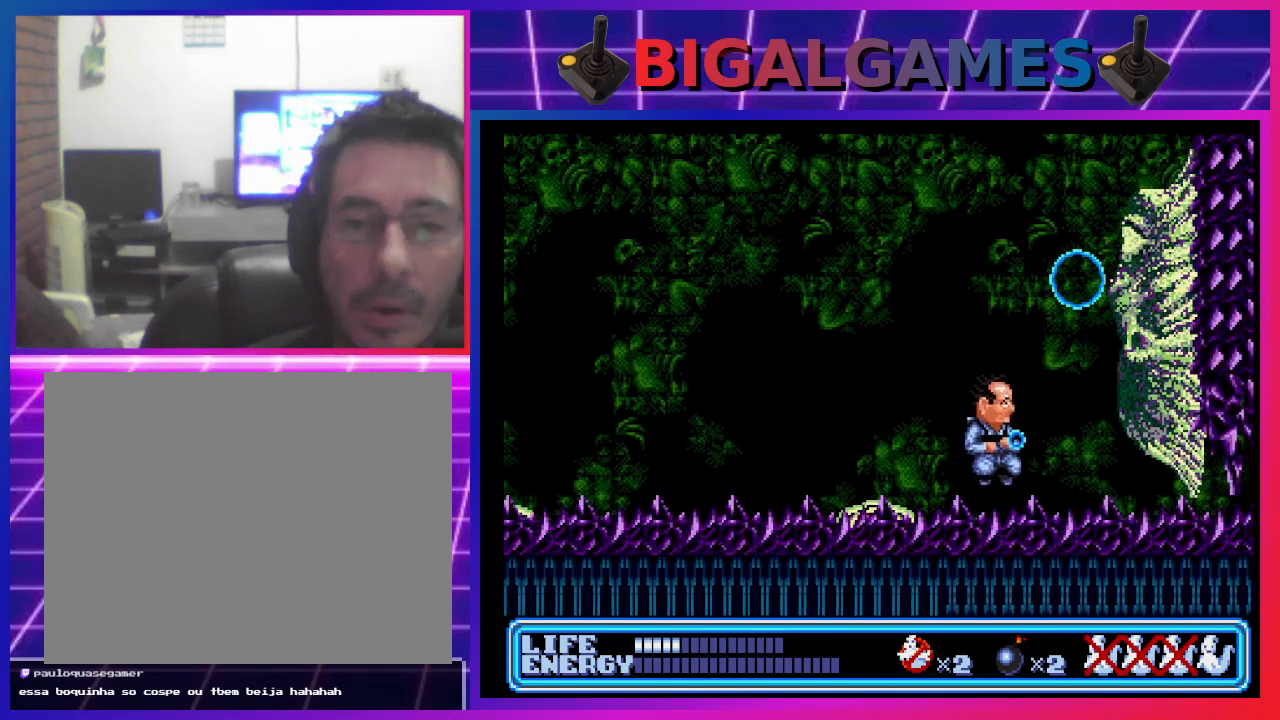
{"buttons": [], "left_stick": "center", "events": []}
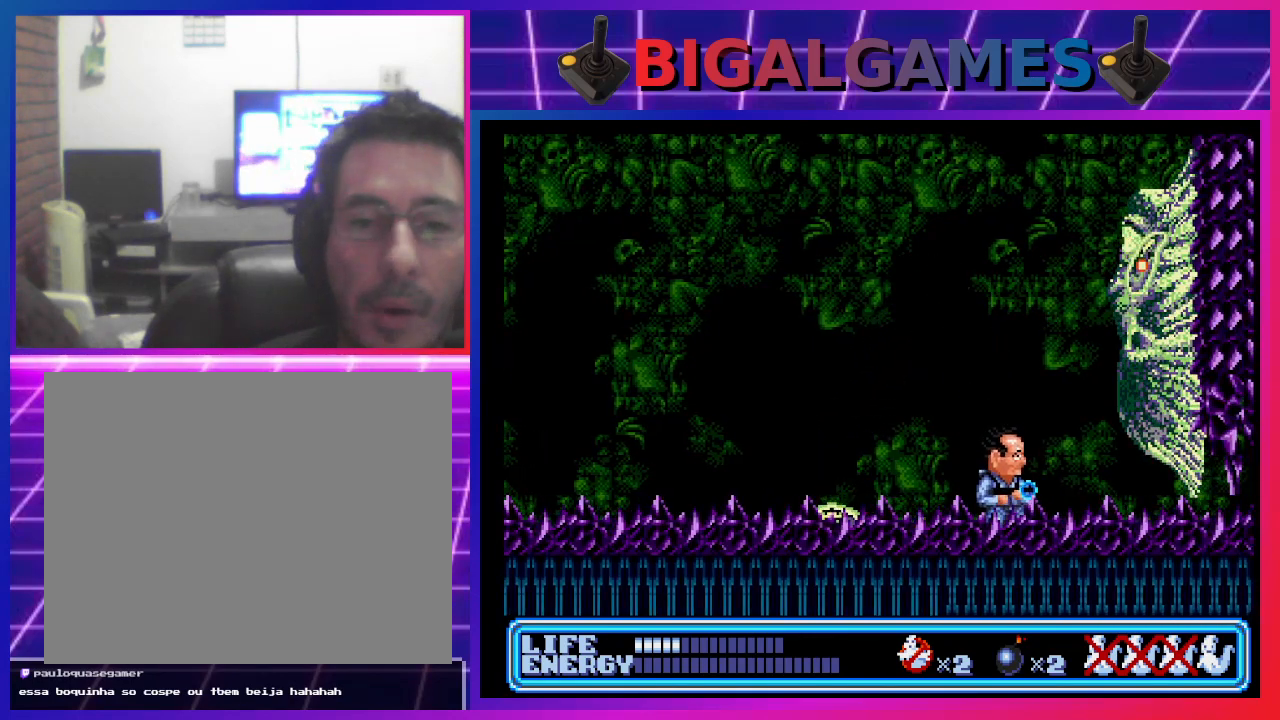
{"buttons": [], "left_stick": "center", "events": [[67, "DPAD_LEFT", "down"], [233, "DPAD_LEFT", "up"]]}
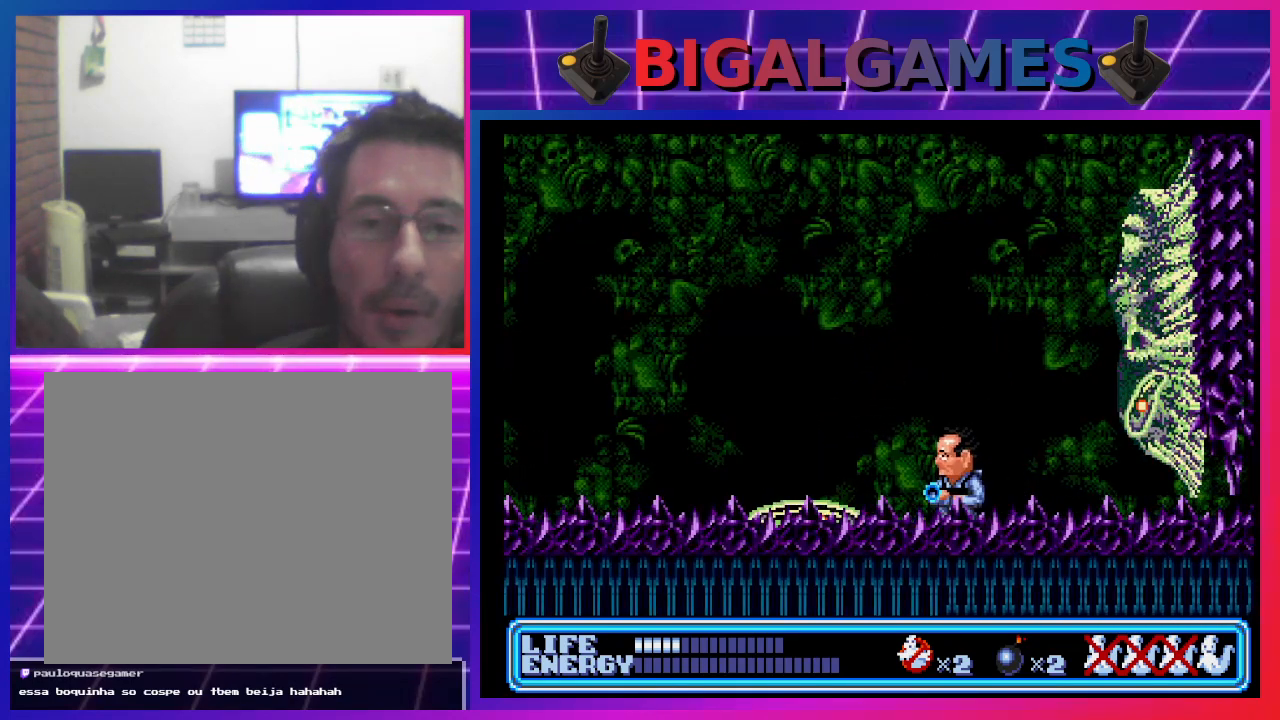
{"buttons": [], "left_stick": "center", "events": []}
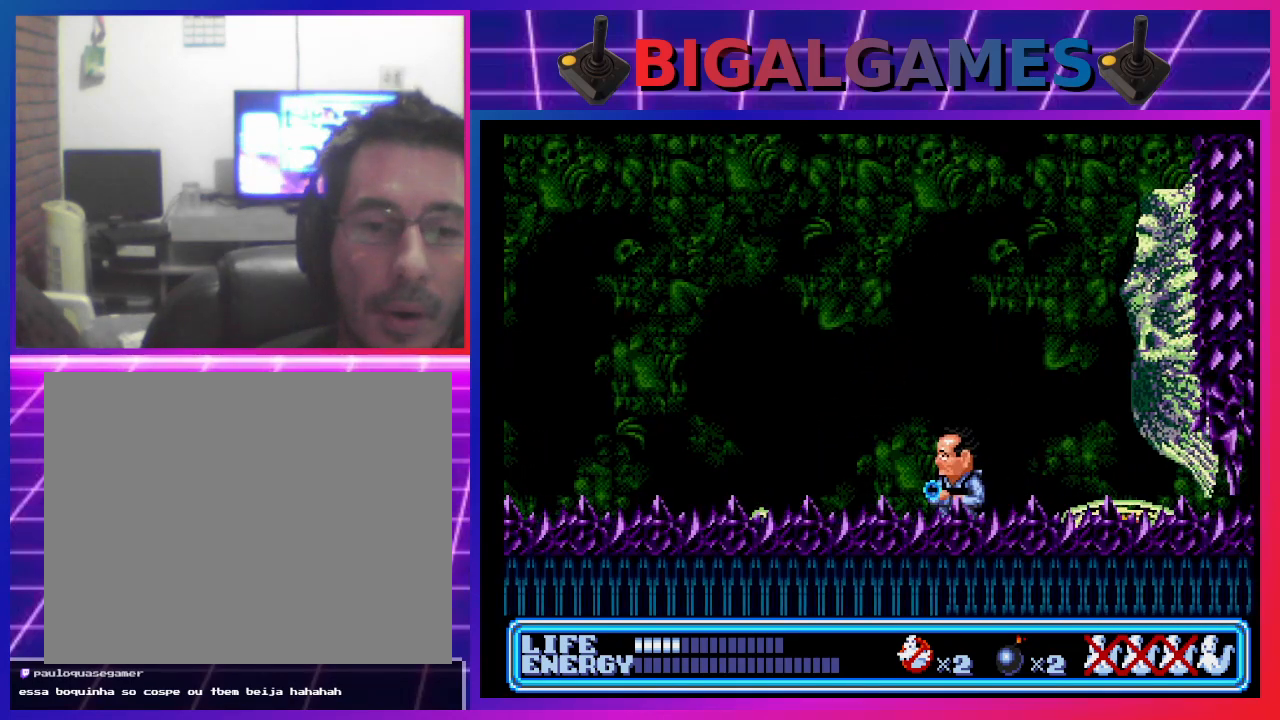
{"buttons": ["DPAD_LEFT"], "left_stick": "center", "events": [[167, "DPAD_LEFT", "down"]]}
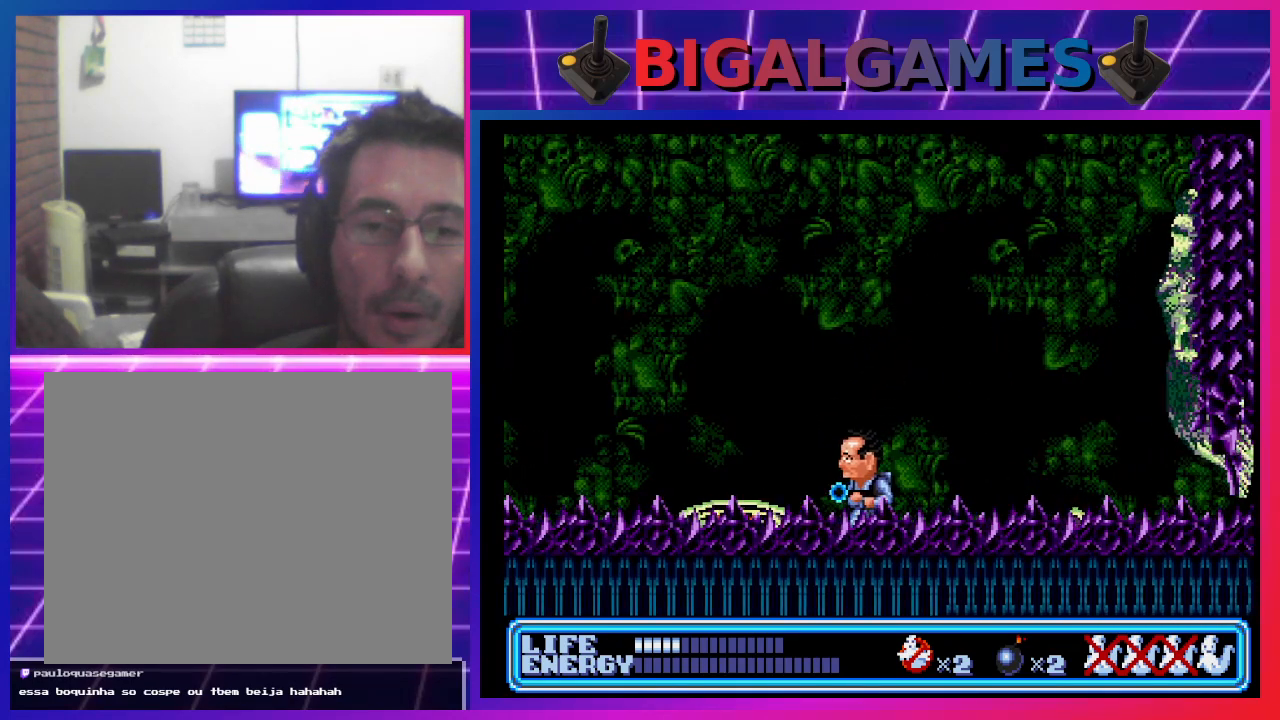
{"buttons": [], "left_stick": "center", "events": [[67, "DPAD_LEFT", "up"]]}
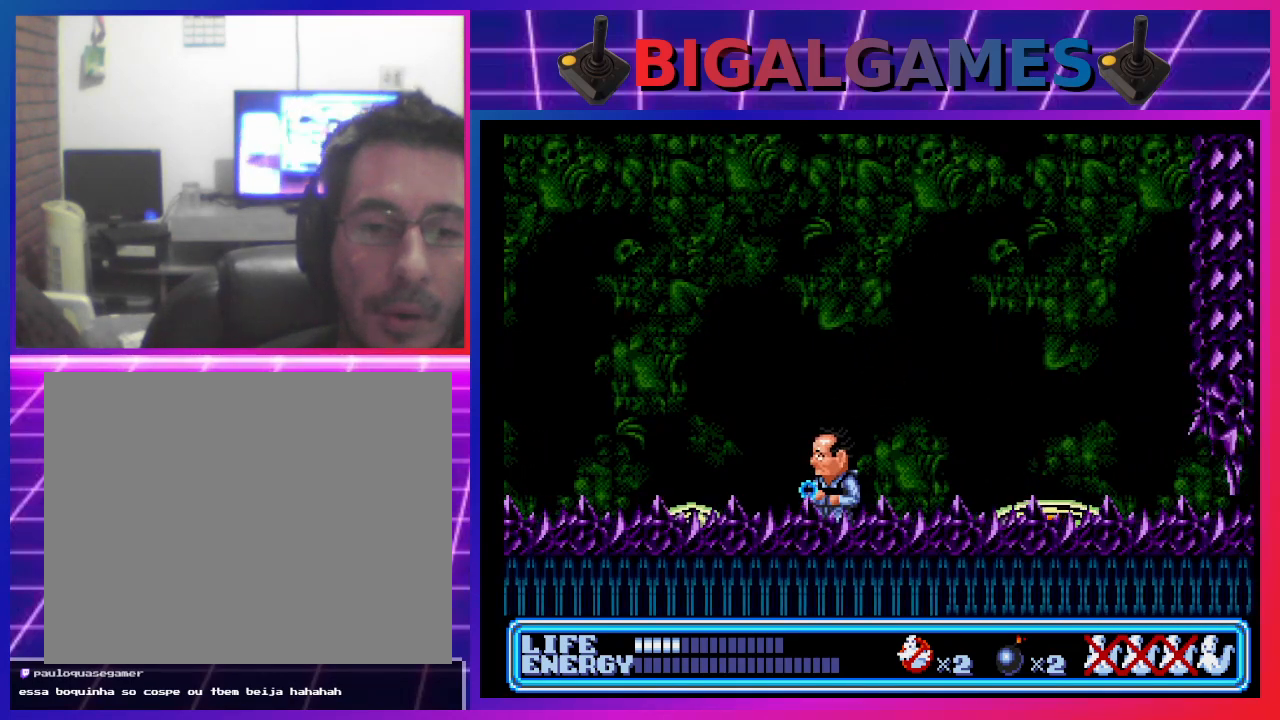
{"buttons": [], "left_stick": "center", "events": [[100, "DPAD_LEFT", "down"], [233, "DPAD_LEFT", "up"]]}
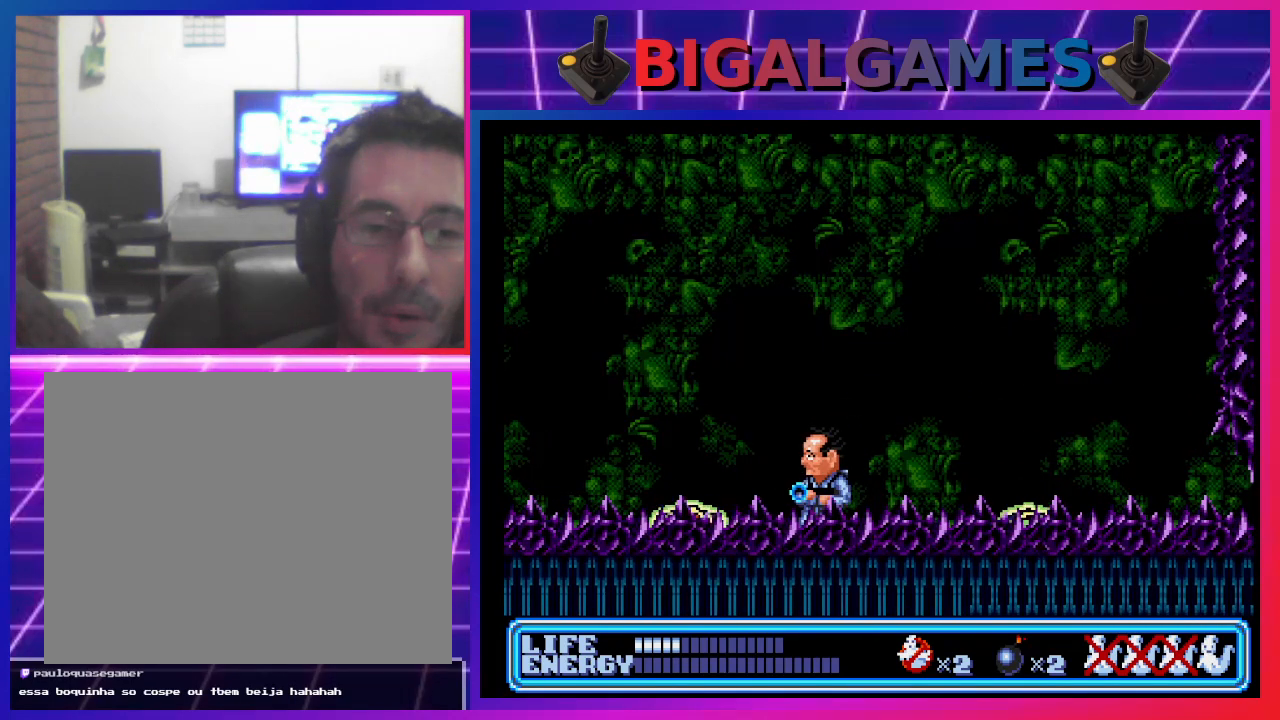
{"buttons": [], "left_stick": "center", "events": [[133, "DPAD_LEFT", "down"], [267, "DPAD_LEFT", "up"]]}
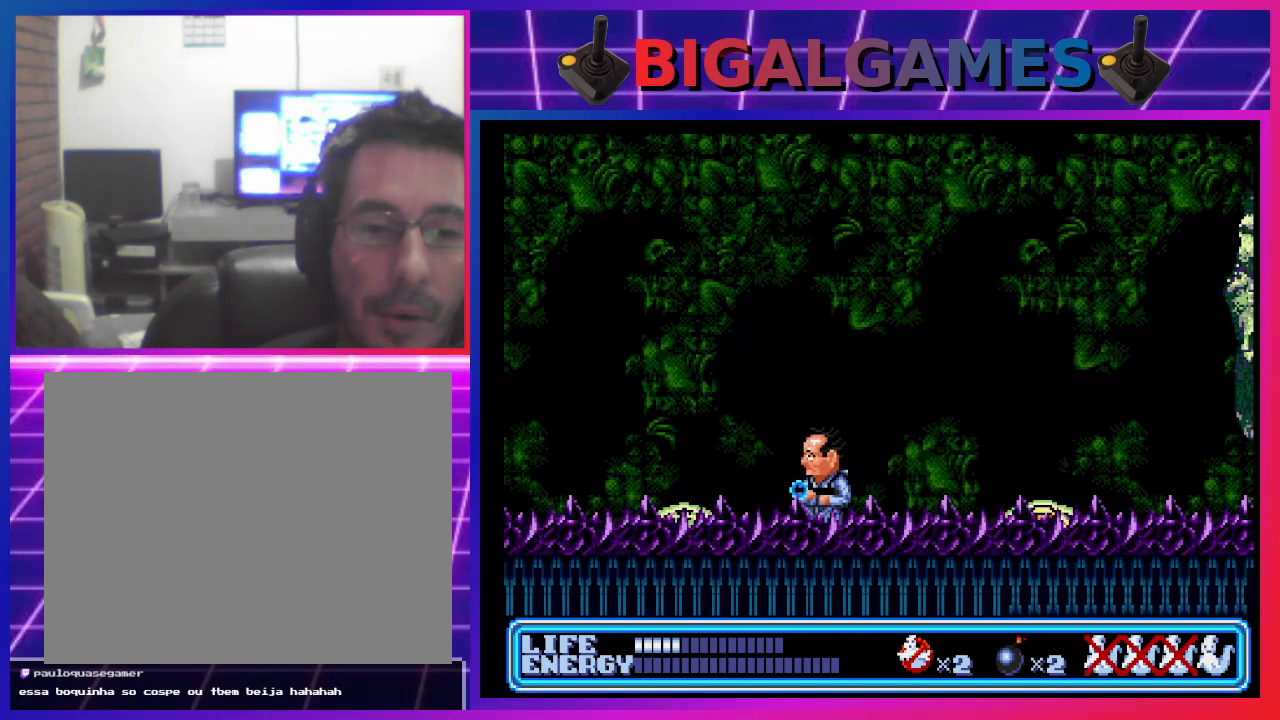
{"buttons": [], "left_stick": "center", "events": [[367, "DPAD_RIGHT", "down"], [433, "DPAD_RIGHT", "up"]]}
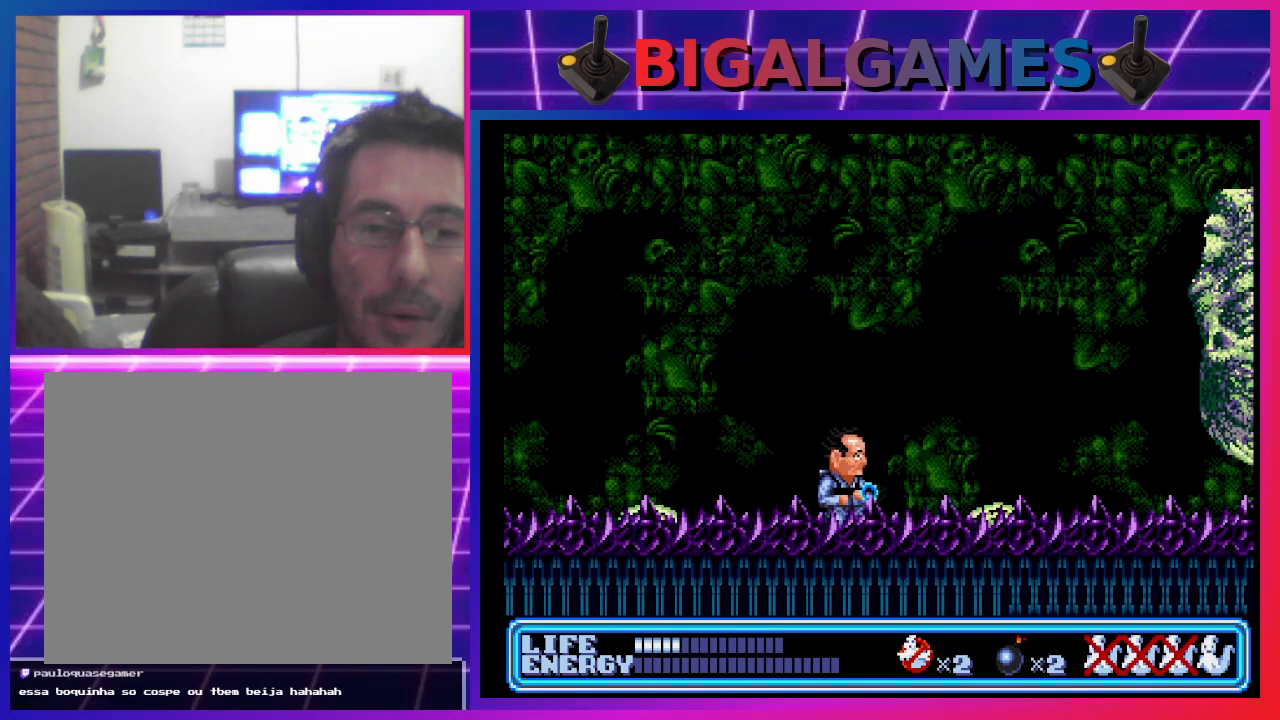
{"buttons": [], "left_stick": "center", "events": []}
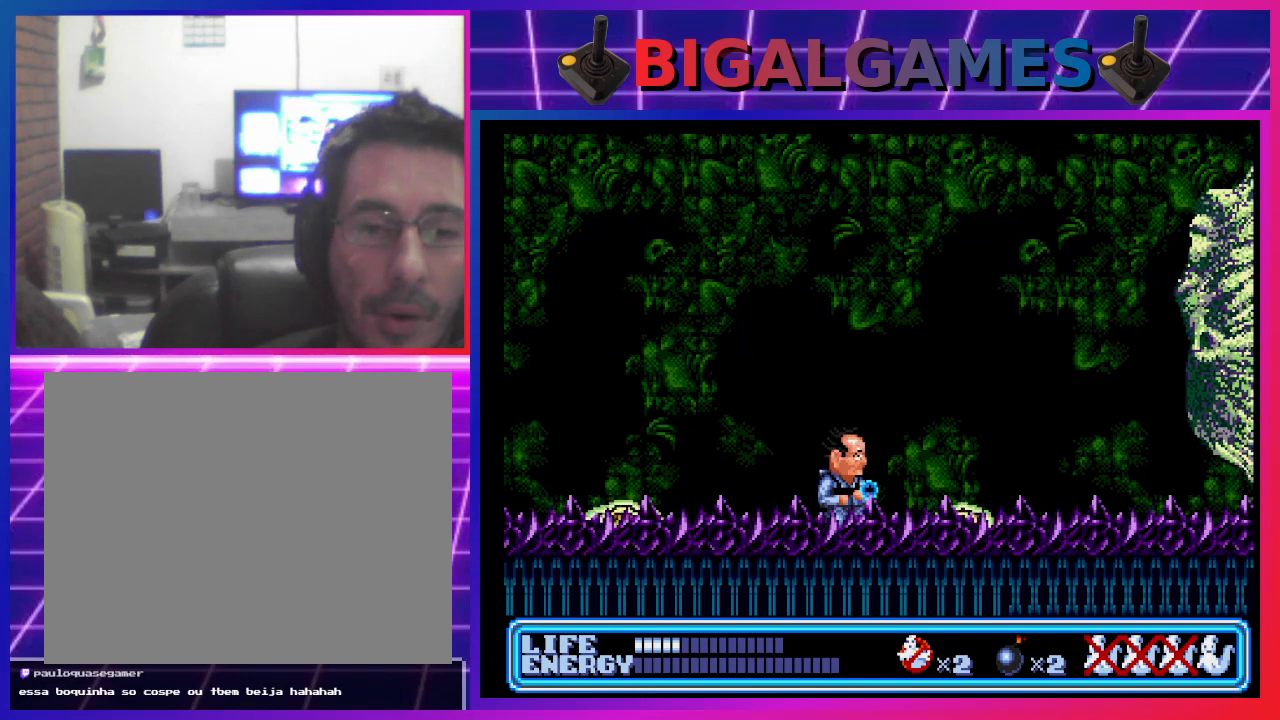
{"buttons": ["CIRCLE", "DPAD_RIGHT"], "left_stick": "center", "events": [[267, "CIRCLE", "down"], [300, "DPAD_RIGHT", "down"]]}
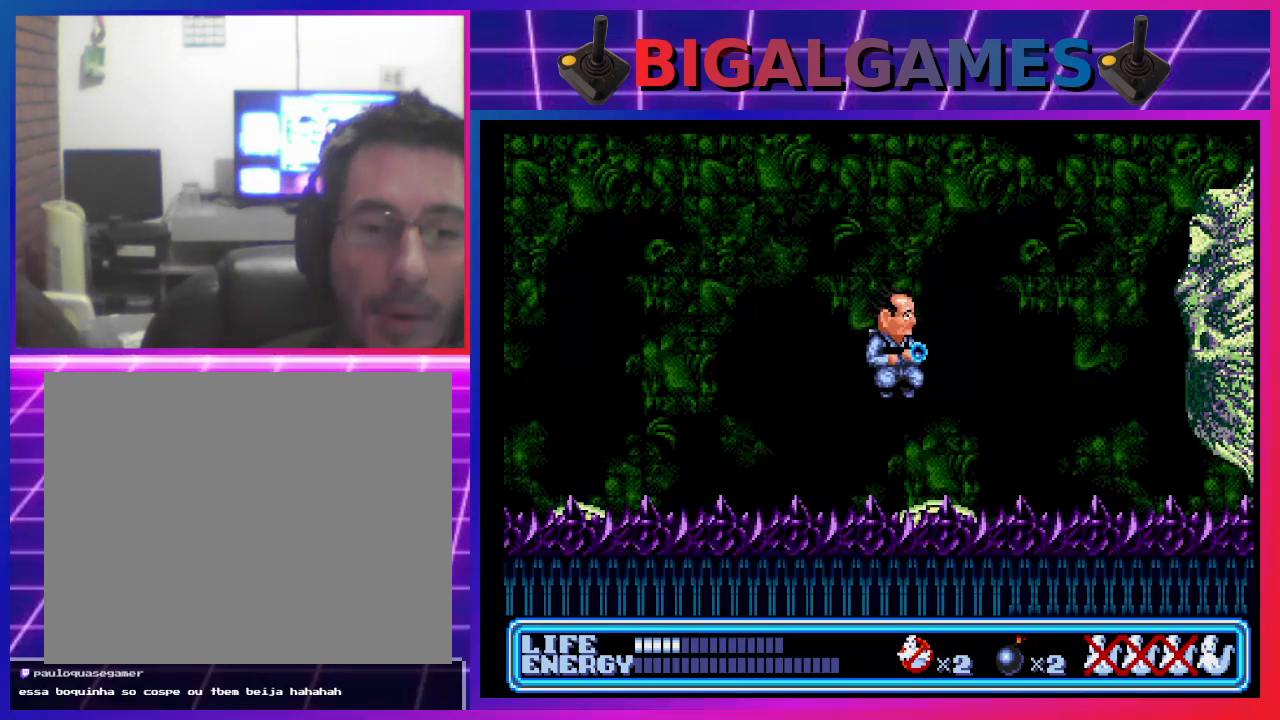
{"buttons": [], "left_stick": "center", "events": [[67, "CROSS", "down"], [100, "CIRCLE", "up"], [167, "DPAD_RIGHT", "up"], [267, "CROSS", "up"]]}
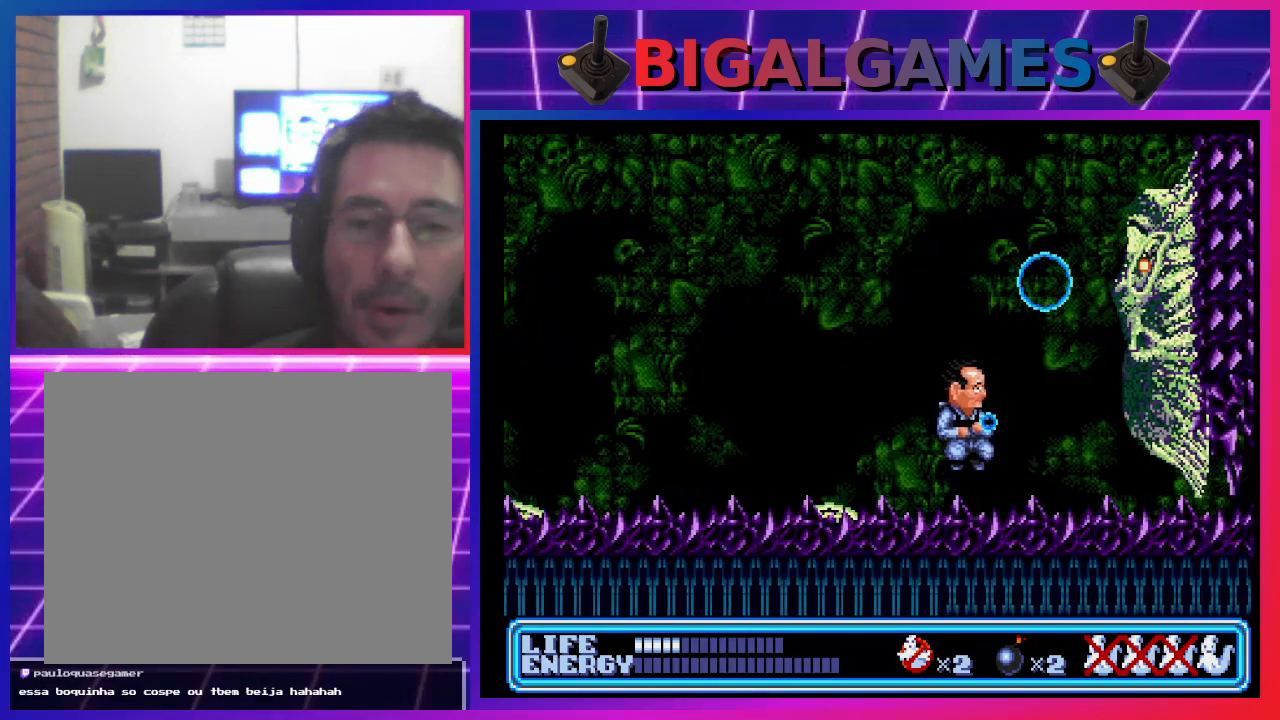
{"buttons": ["DPAD_LEFT"], "left_stick": "center", "events": [[467, "DPAD_LEFT", "down"]]}
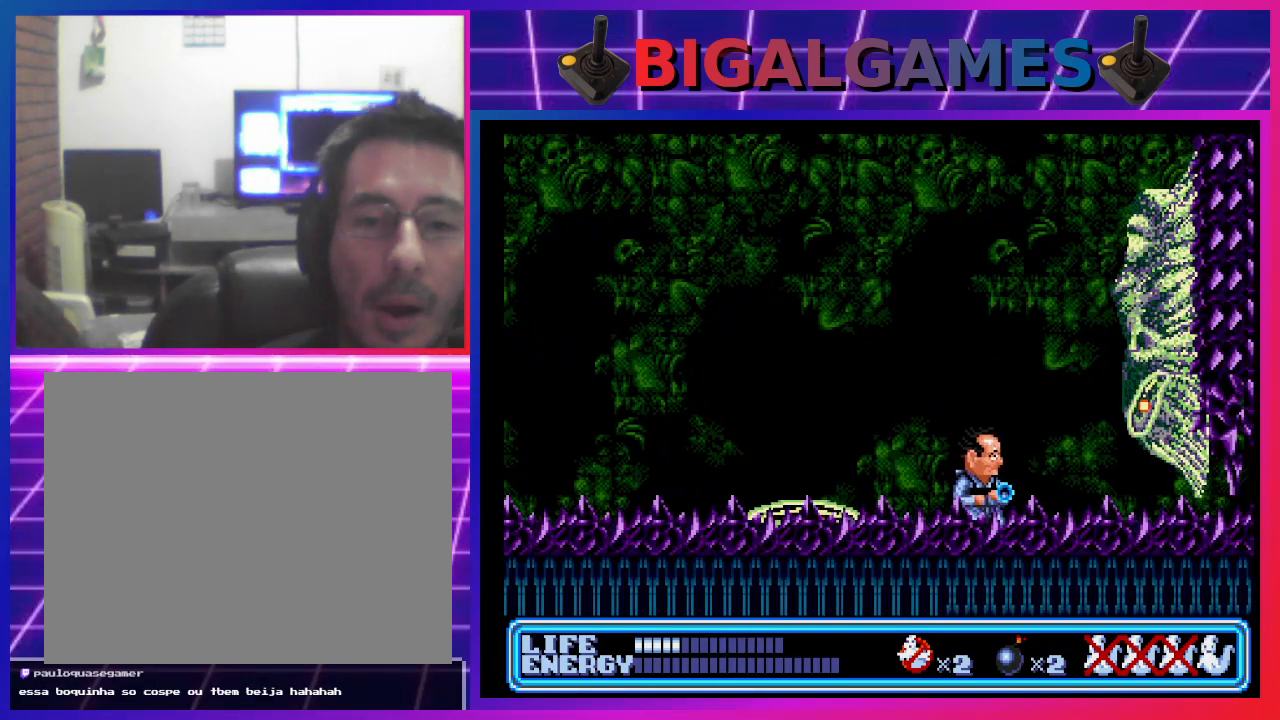
{"buttons": ["DPAD_LEFT"], "left_stick": "center", "events": [[100, "DPAD_LEFT", "up"], [400, "DPAD_LEFT", "down"]]}
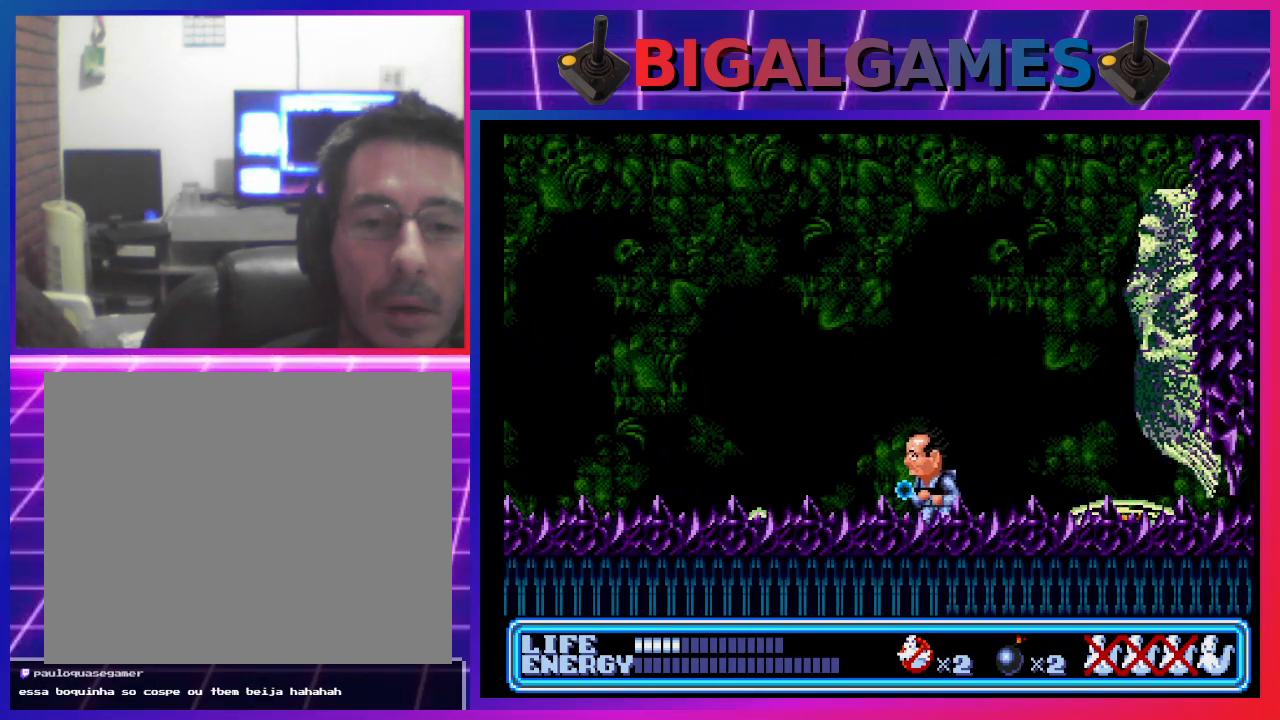
{"buttons": ["DPAD_LEFT"], "left_stick": "center", "events": [[33, "DPAD_LEFT", "up"], [200, "DPAD_LEFT", "down"], [333, "DPAD_LEFT", "up"], [467, "DPAD_LEFT", "down"]]}
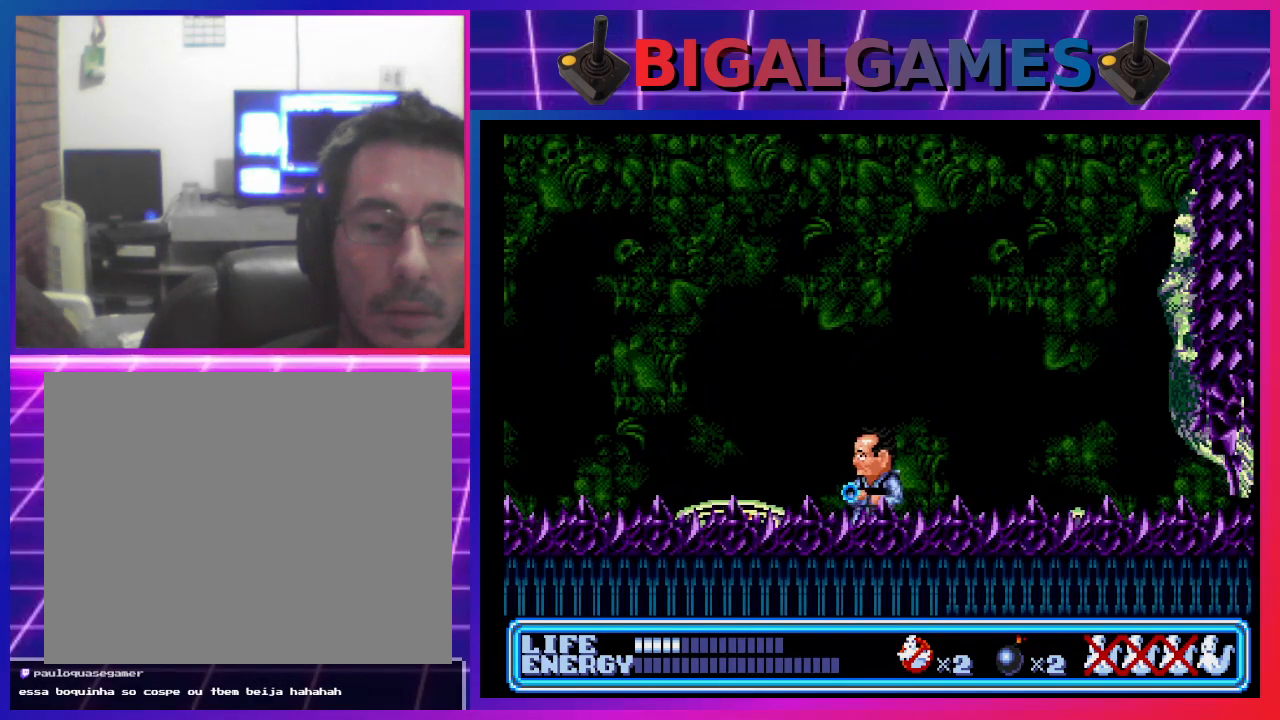
{"buttons": [], "left_stick": "center", "events": [[100, "DPAD_LEFT", "up"]]}
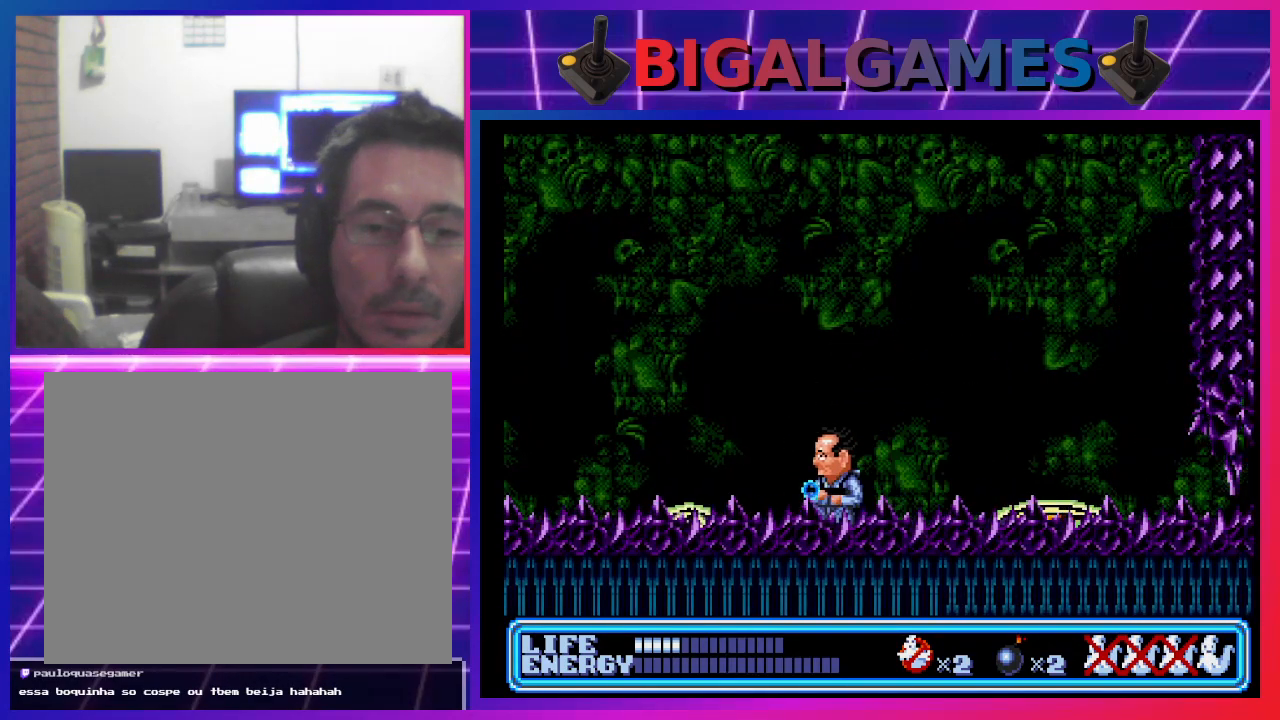
{"buttons": [], "left_stick": "center", "events": [[367, "DPAD_LEFT", "down"], [467, "DPAD_LEFT", "up"]]}
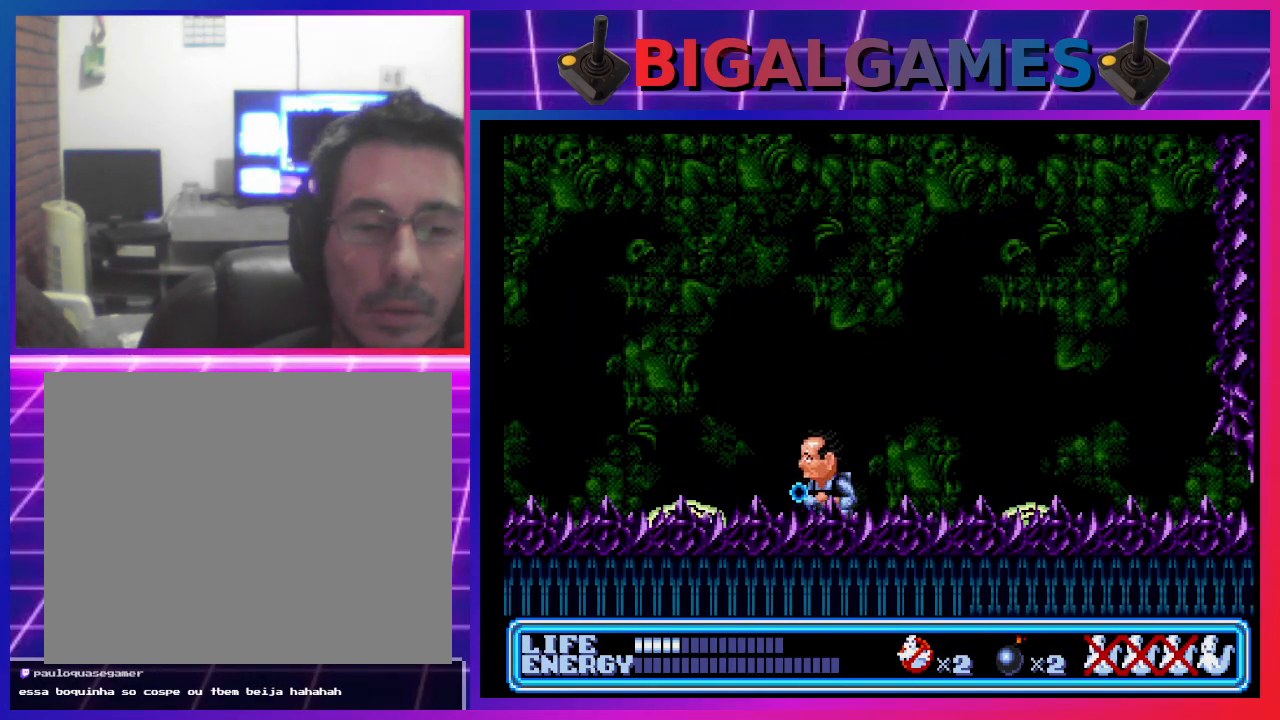
{"buttons": ["DPAD_LEFT"], "left_stick": "center", "events": [[467, "DPAD_LEFT", "down"]]}
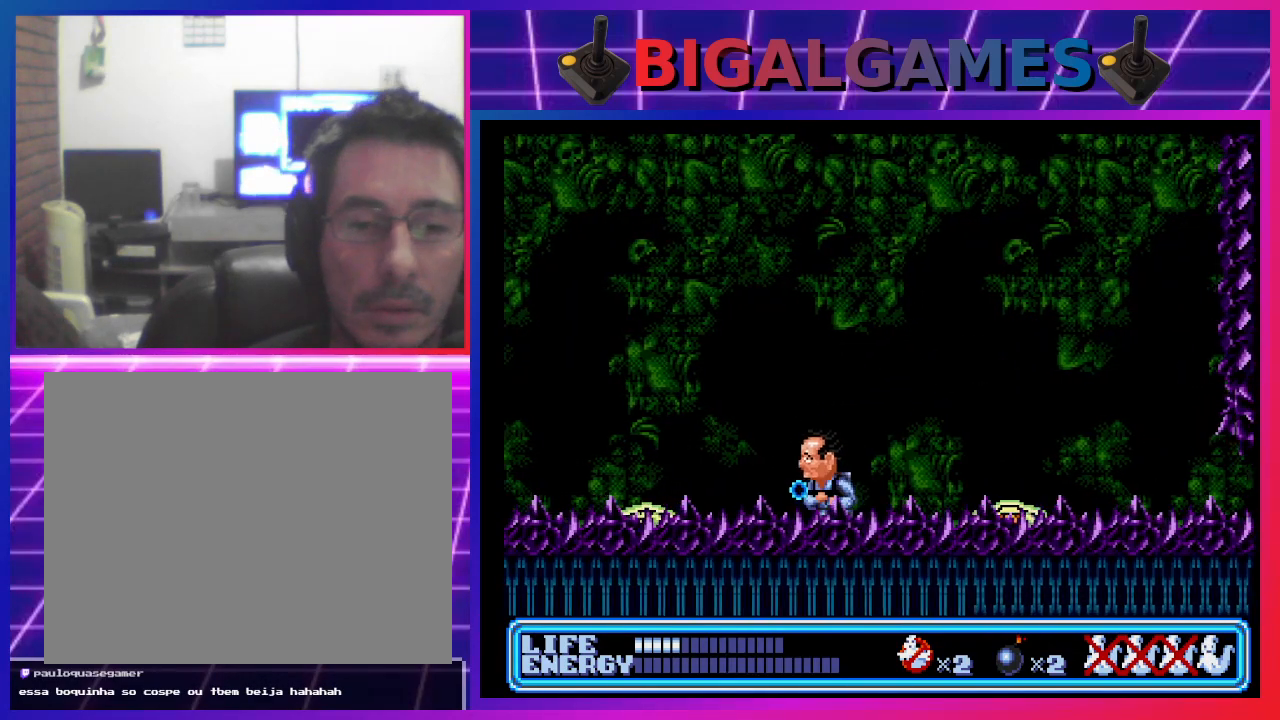
{"buttons": [], "left_stick": "center", "events": [[100, "DPAD_LEFT", "up"], [267, "DPAD_LEFT", "down"], [367, "DPAD_LEFT", "up"]]}
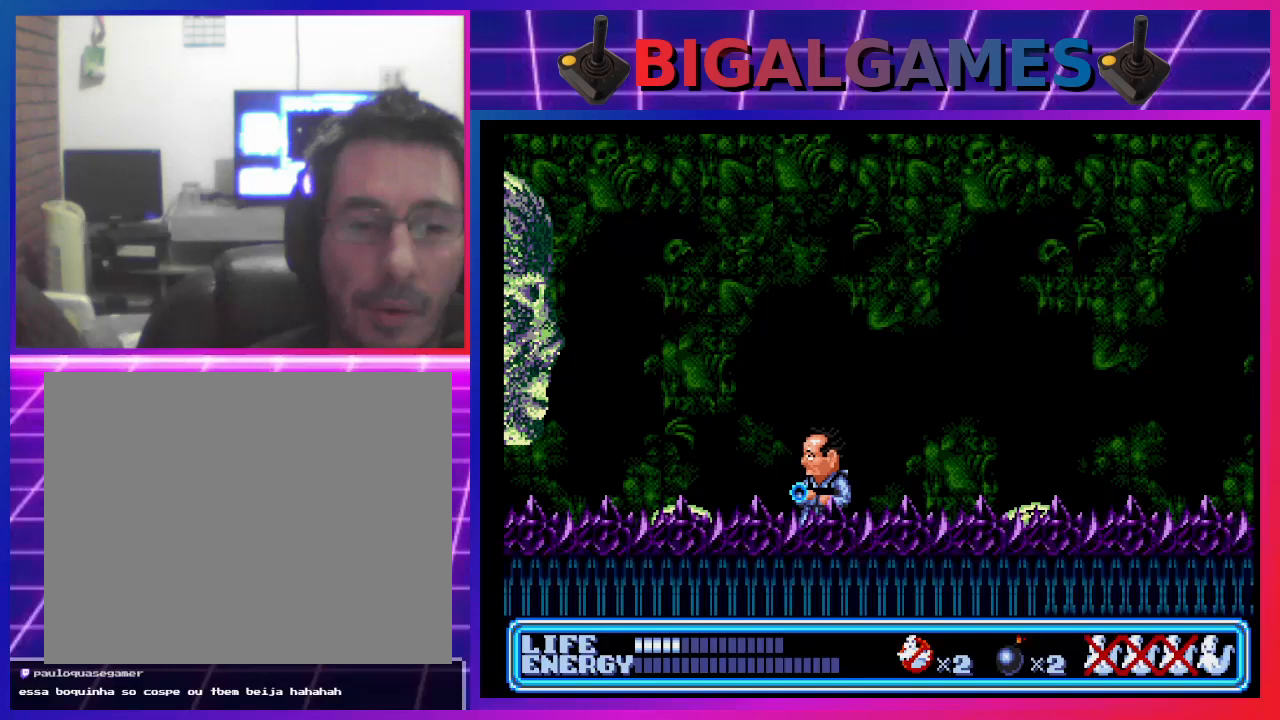
{"buttons": ["DPAD_LEFT"], "left_stick": "center", "events": [[500, "DPAD_LEFT", "down"]]}
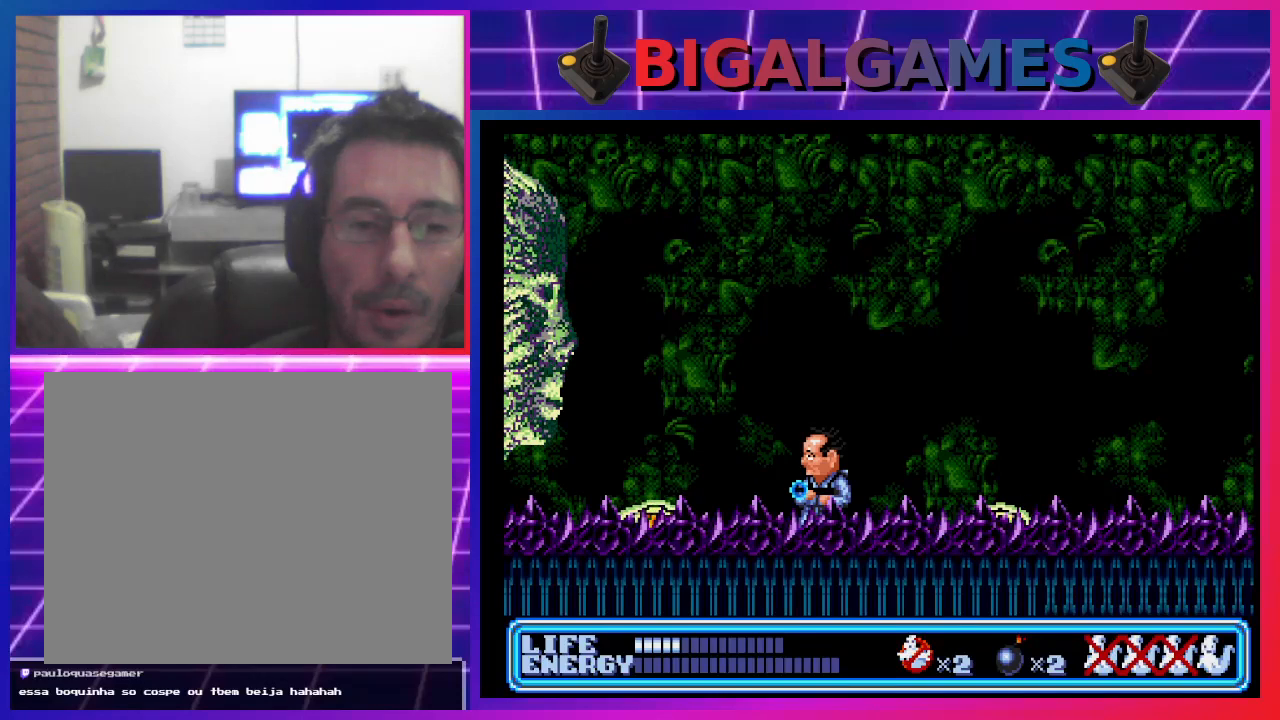
{"buttons": ["CROSS"], "left_stick": "center", "events": [[200, "CROSS", "down"], [200, "DPAD_LEFT", "up"], [333, "CROSS", "up"], [400, "CROSS", "down"], [467, "CROSS", "up"], [500, "CROSS", "down"]]}
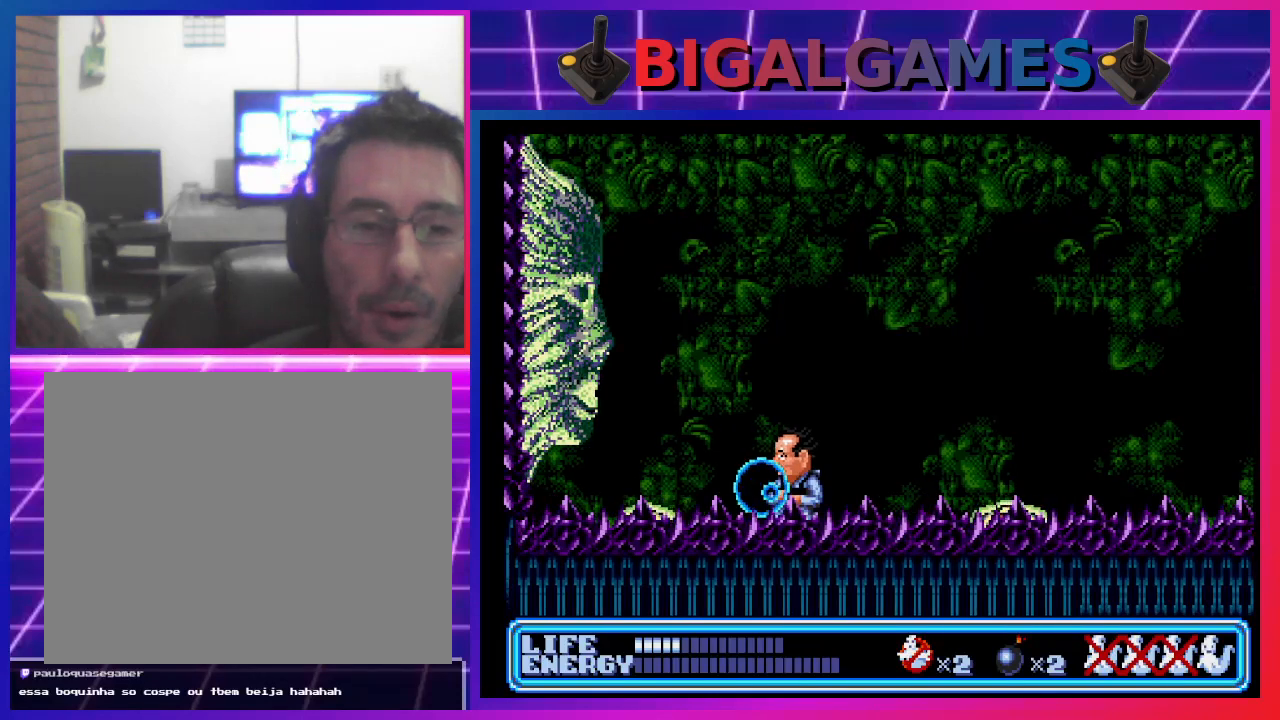
{"buttons": ["CROSS"], "left_stick": "center", "events": [[100, "CROSS", "up"], [167, "CROSS", "down"], [267, "CROSS", "up"], [300, "CROSS", "down"], [400, "CROSS", "up"], [500, "CROSS", "down"]]}
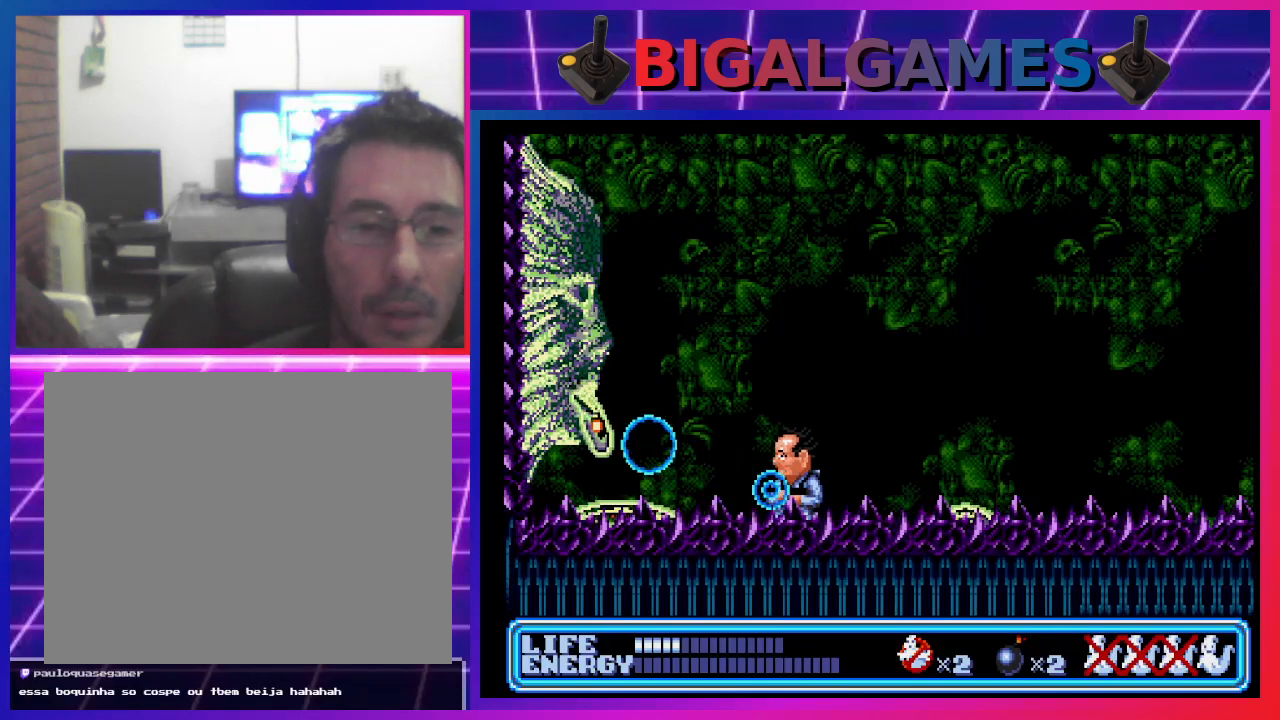
{"buttons": ["CROSS"], "left_stick": "center", "events": [[33, "CROSS", "up"], [167, "CROSS", "down"], [233, "CROSS", "up"], [300, "CROSS", "down"], [400, "CROSS", "up"], [467, "CROSS", "down"]]}
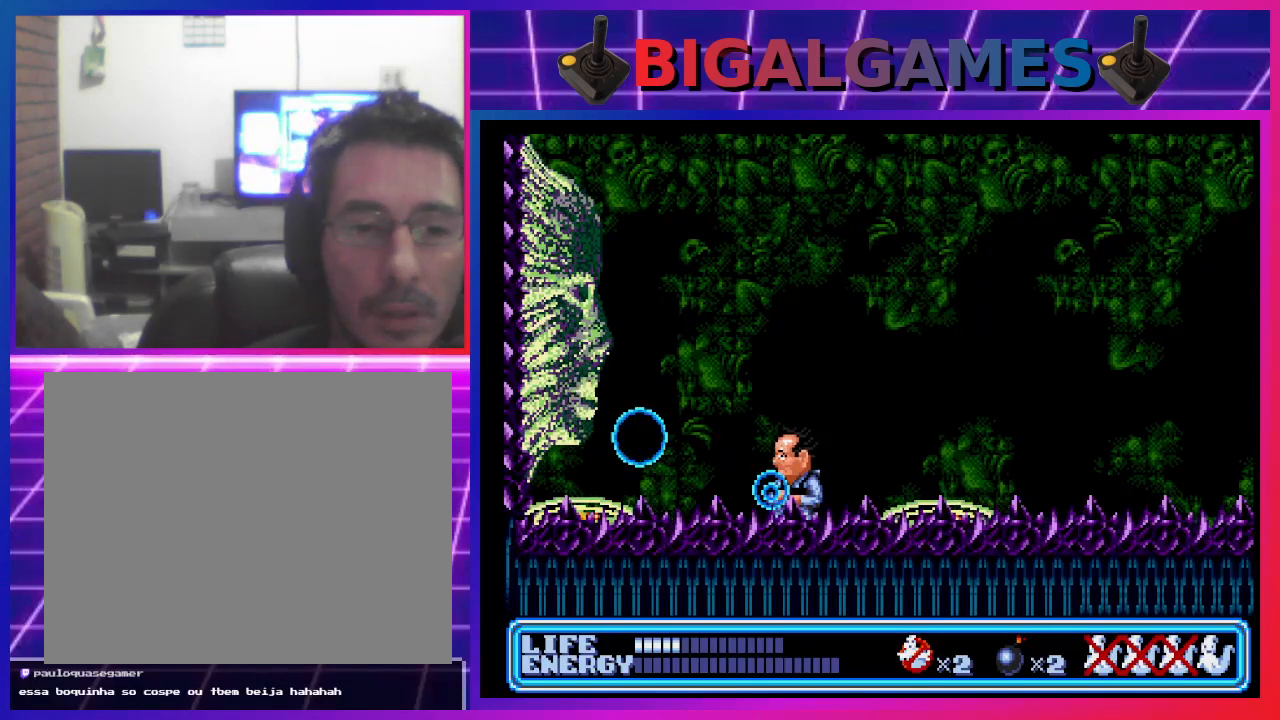
{"buttons": [], "left_stick": "center", "events": [[33, "CROSS", "up"], [133, "CROSS", "down"], [200, "CROSS", "up"], [267, "CROSS", "down"], [333, "CROSS", "up"], [400, "CROSS", "down"], [500, "CROSS", "up"]]}
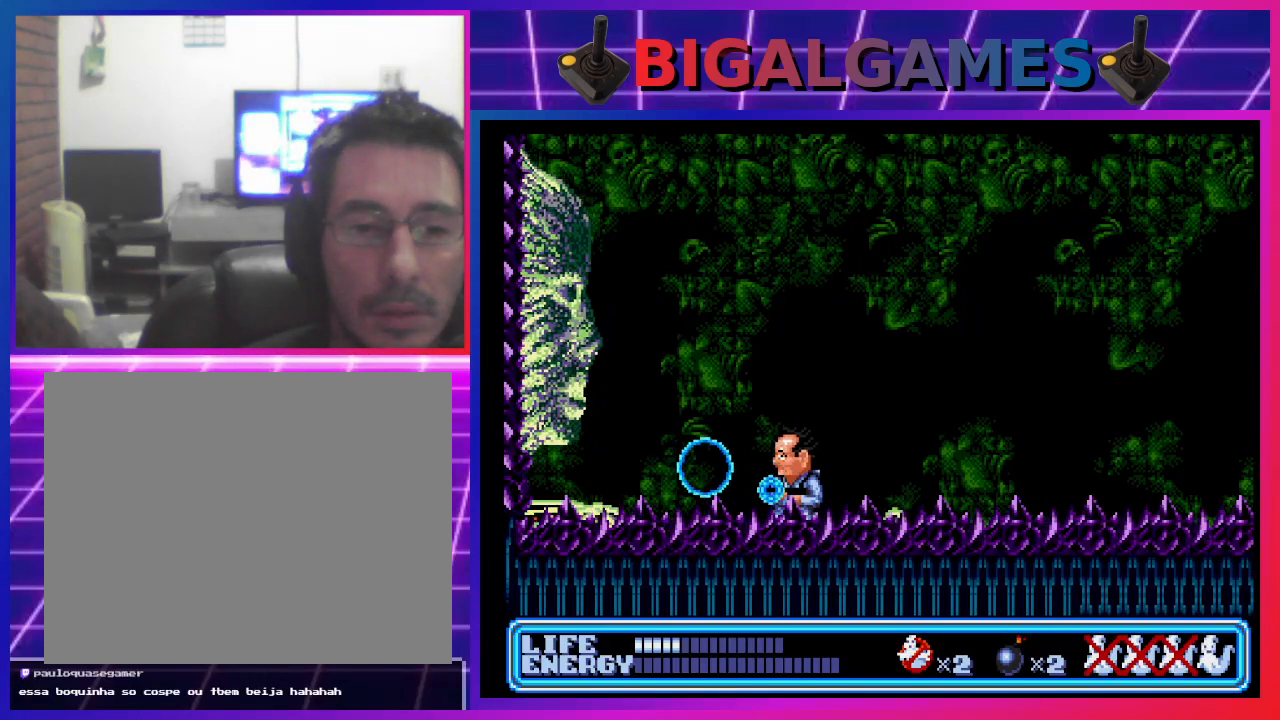
{"buttons": ["DPAD_RIGHT"], "left_stick": "center", "events": [[100, "CIRCLE", "down"], [100, "DPAD_RIGHT", "down"], [300, "CIRCLE", "up"]]}
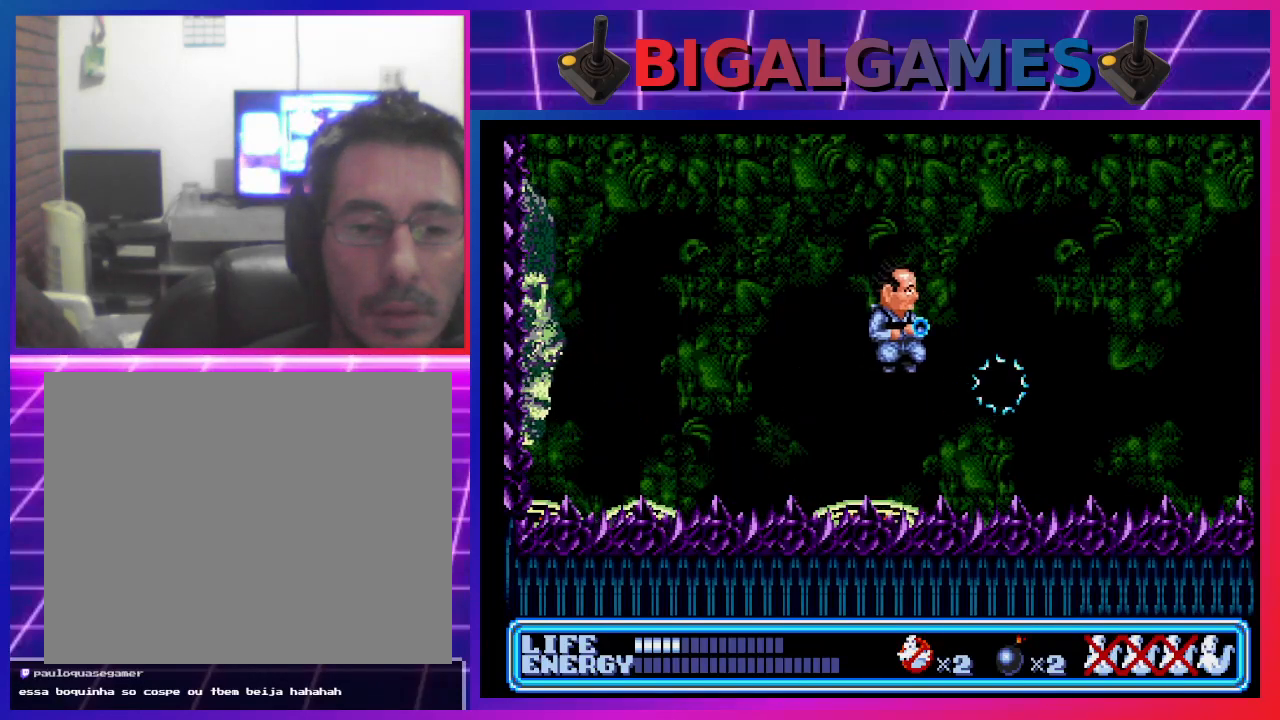
{"buttons": [], "left_stick": "center", "events": [[367, "DPAD_RIGHT", "up"]]}
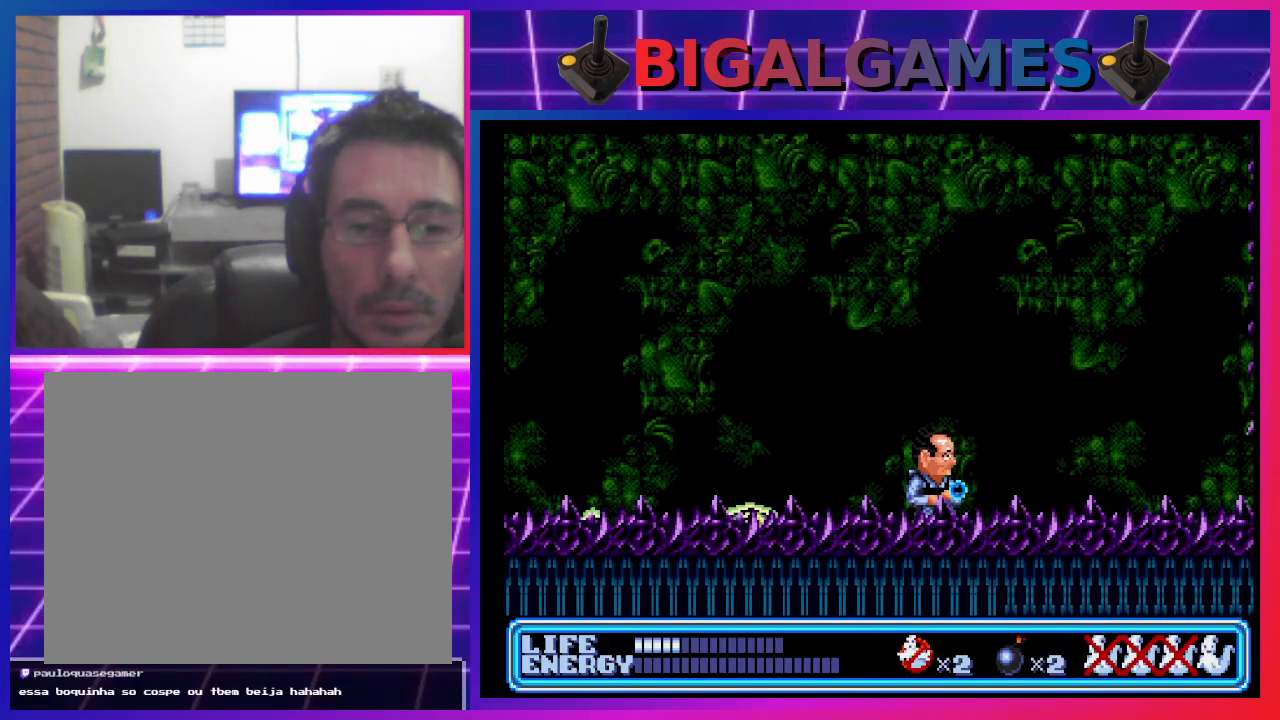
{"buttons": ["DPAD_RIGHT"], "left_stick": "center", "events": [[500, "DPAD_RIGHT", "down"]]}